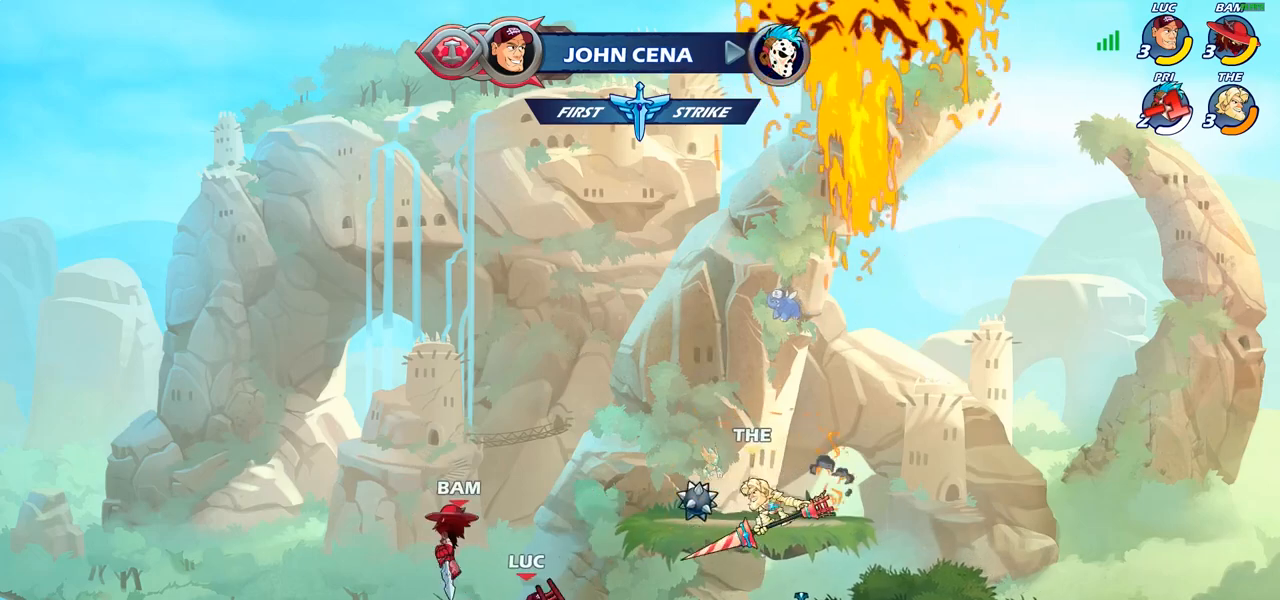
Gameplay with a controller (PlayStation layout); each line is a JSON object with the inputs held at the frame after it. "events" lists button and stick changes between this image and that frame as [ms after this image, input, new state], when the widget could be followed in between.
{"buttons": [], "left_stick": "right", "right_stick": "center", "events": [[67, "R2", "down"], [100, "left_stick", "down"], [183, "R2", "up"], [250, "SQUARE", "down"], [350, "SQUARE", "up"], [433, "left_stick", "center"], [500, "left_stick", "right"]]}
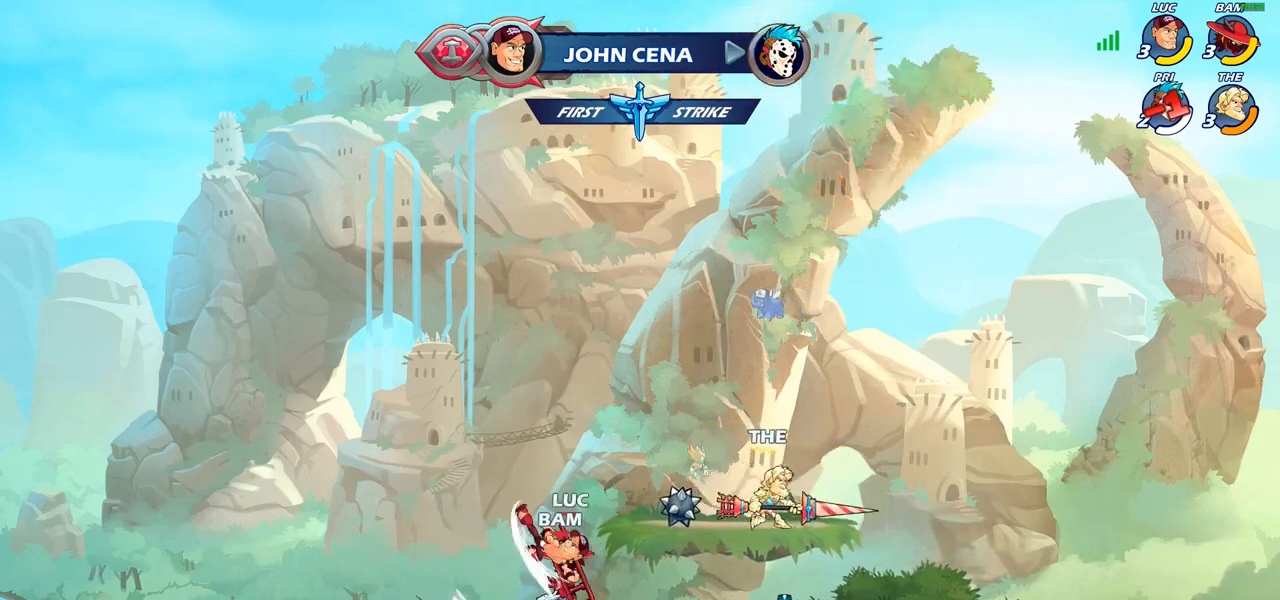
{"buttons": [], "left_stick": "left", "right_stick": "center", "events": [[50, "left_stick", "center"], [300, "left_stick", "down"], [417, "left_stick", "left"]]}
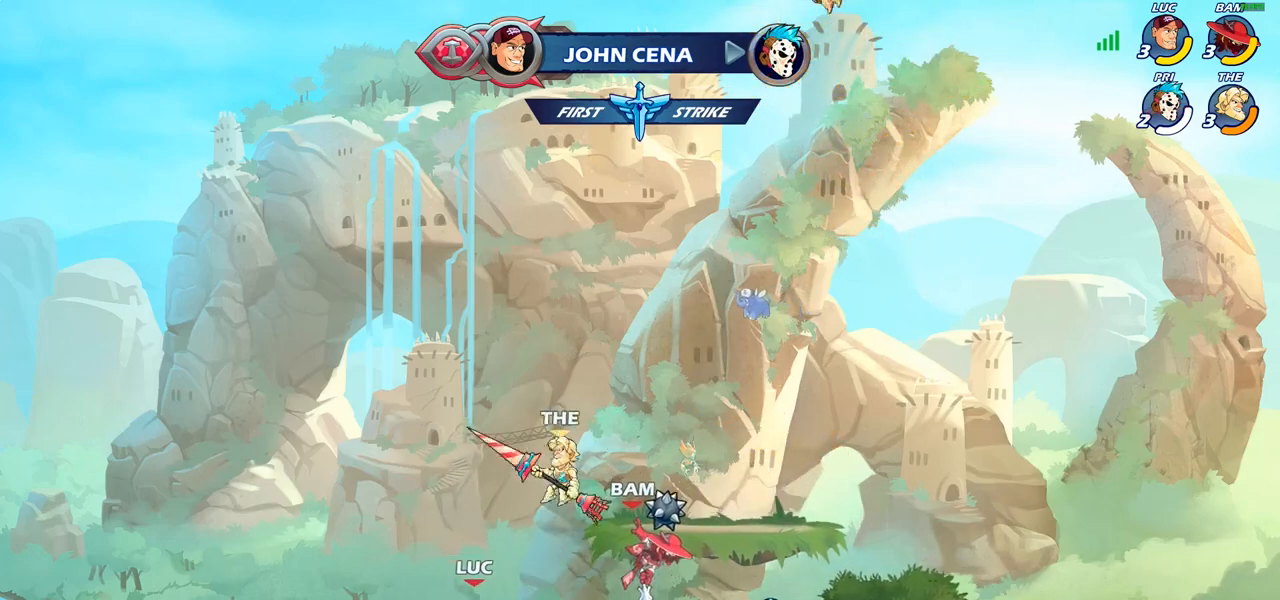
{"buttons": [], "left_stick": "center", "right_stick": "center", "events": [[150, "left_stick", "up"], [183, "SQUARE", "down"], [200, "left_stick", "right"], [267, "SQUARE", "up"], [333, "left_stick", "center"]]}
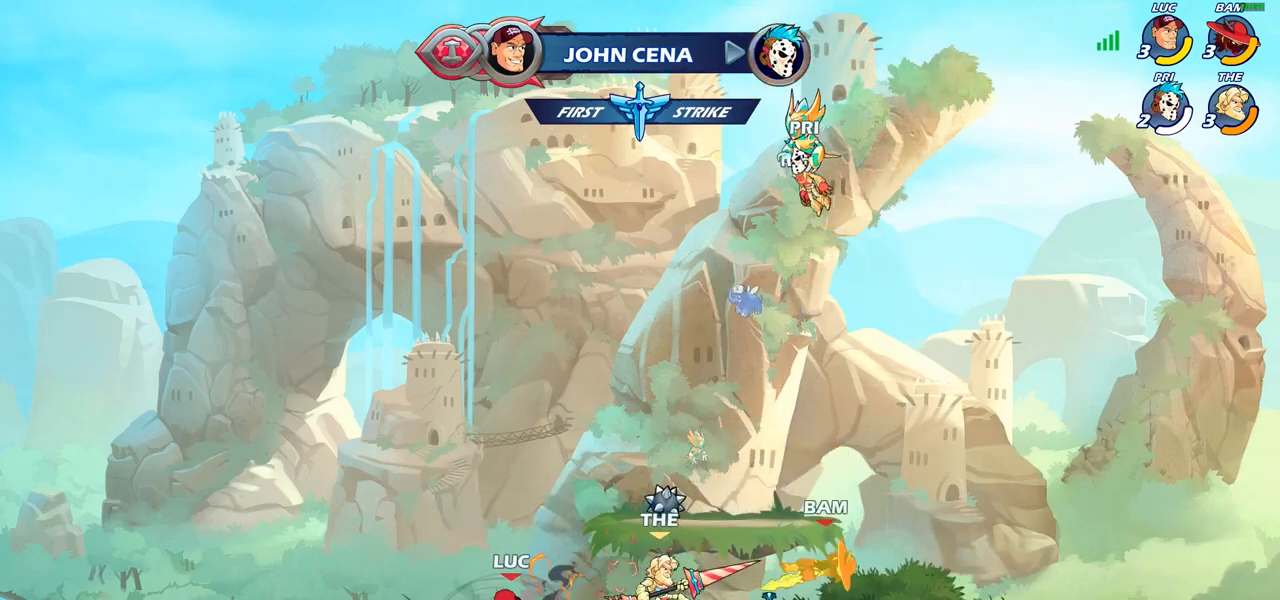
{"buttons": ["CROSS"], "left_stick": "right", "right_stick": "center", "events": [[217, "left_stick", "right"], [333, "left_stick", "center"], [467, "left_stick", "right"], [483, "CROSS", "down"]]}
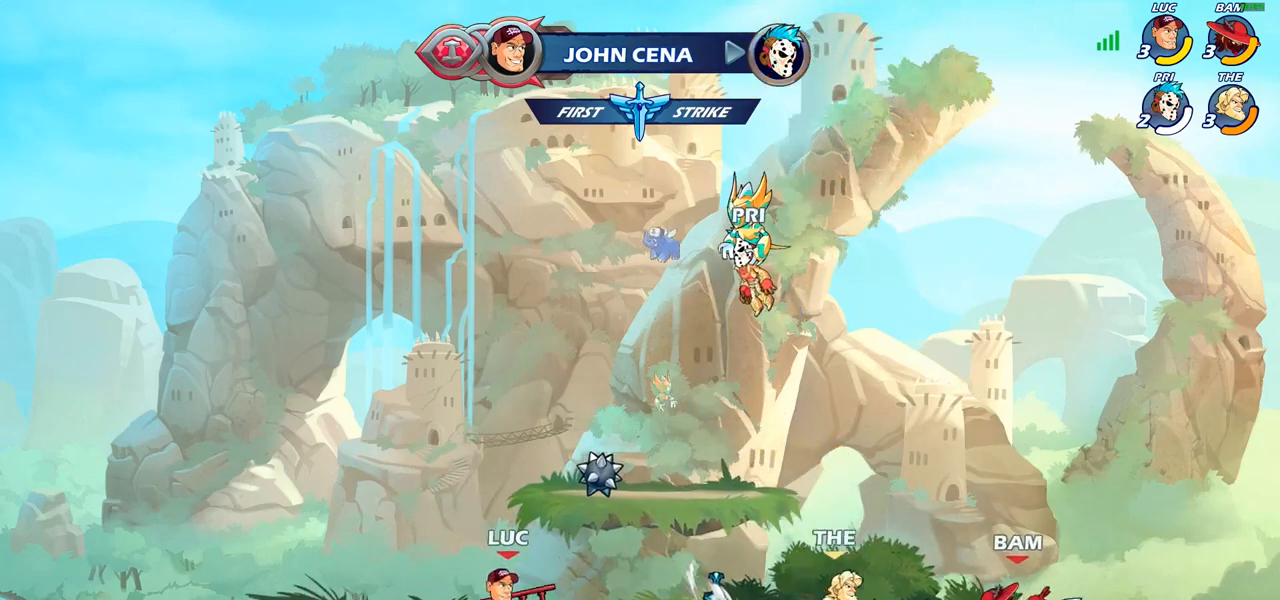
{"buttons": [], "left_stick": "right", "right_stick": "center", "events": [[133, "CROSS", "up"], [217, "left_stick", "down"], [333, "left_stick", "right"]]}
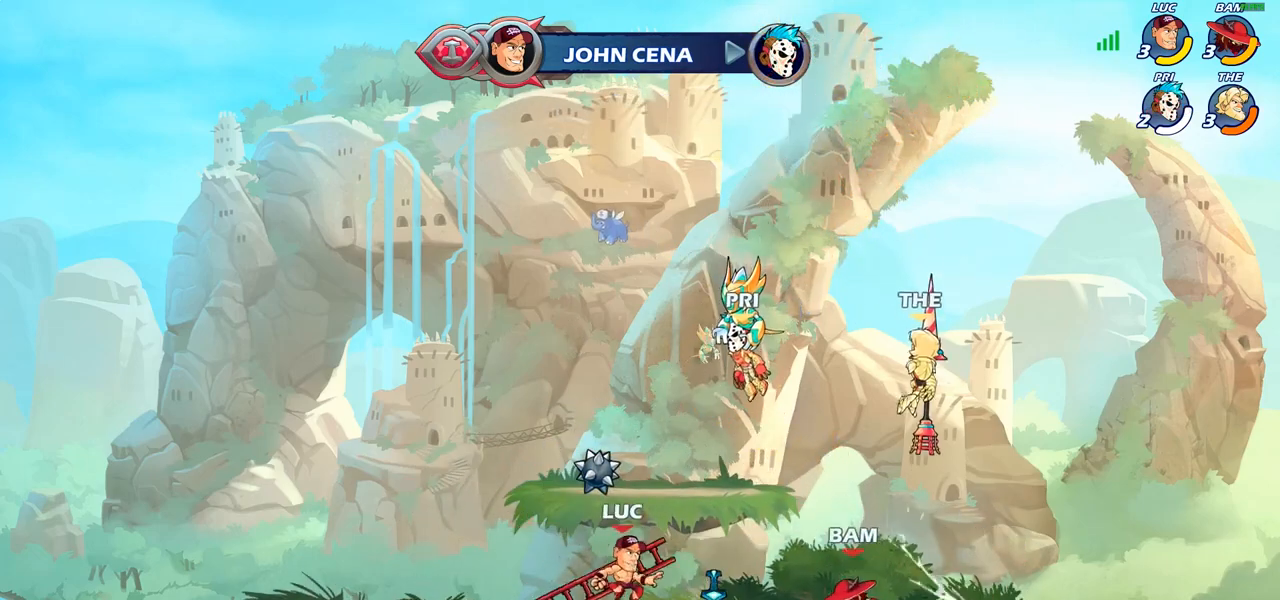
{"buttons": [], "left_stick": "center", "right_stick": "center", "events": [[67, "R2", "down"], [150, "left_stick", "down"], [200, "R2", "up"], [217, "left_stick", "left"], [283, "R2", "down"], [433, "R2", "up"], [433, "left_stick", "center"]]}
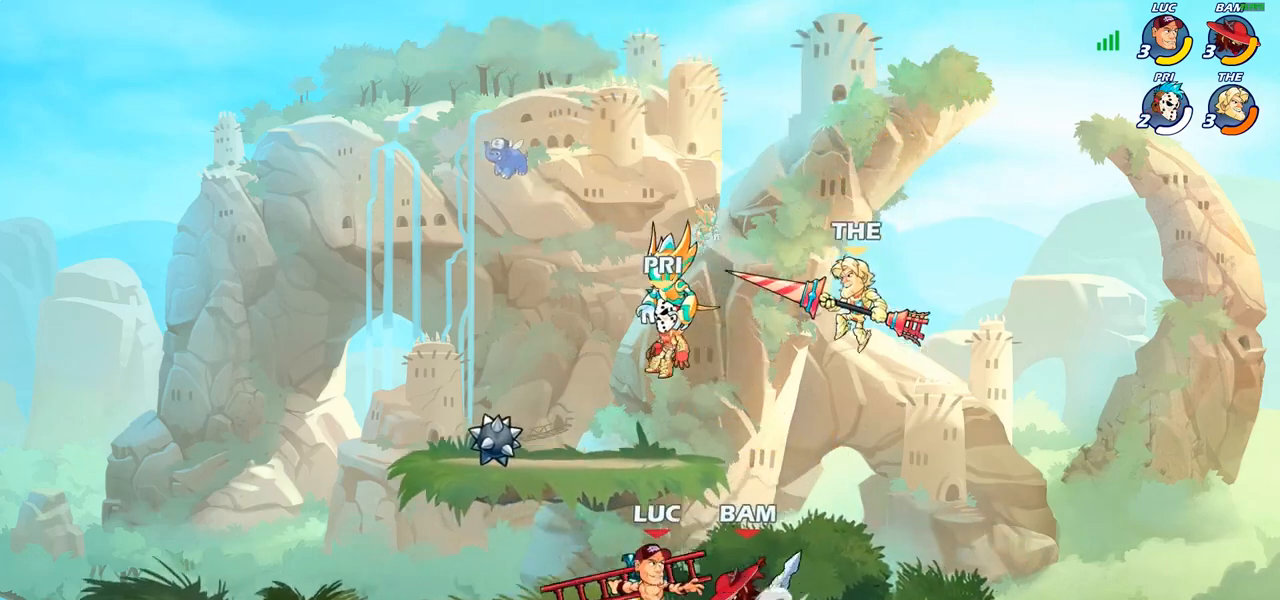
{"buttons": ["SQUARE"], "left_stick": "down", "right_stick": "center", "events": [[117, "left_stick", "down"], [200, "left_stick", "right"], [267, "R2", "down"], [333, "R2", "up"], [367, "left_stick", "down"], [450, "SQUARE", "down"]]}
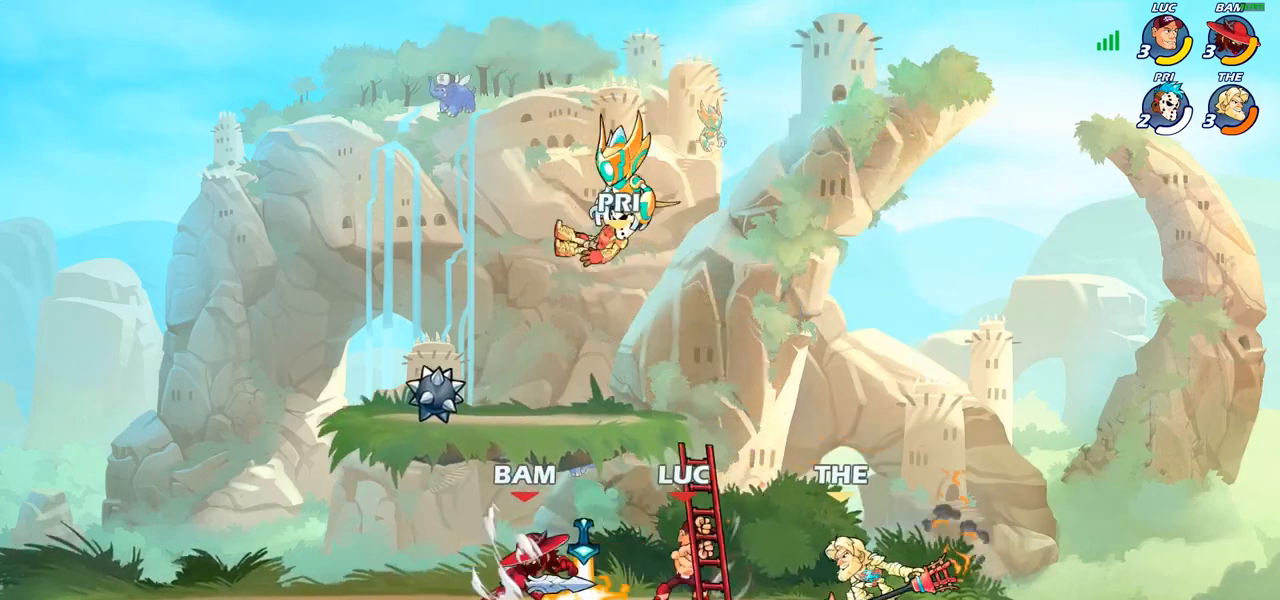
{"buttons": [], "left_stick": "left", "right_stick": "center", "events": [[33, "SQUARE", "up"], [67, "left_stick", "center"], [450, "left_stick", "left"]]}
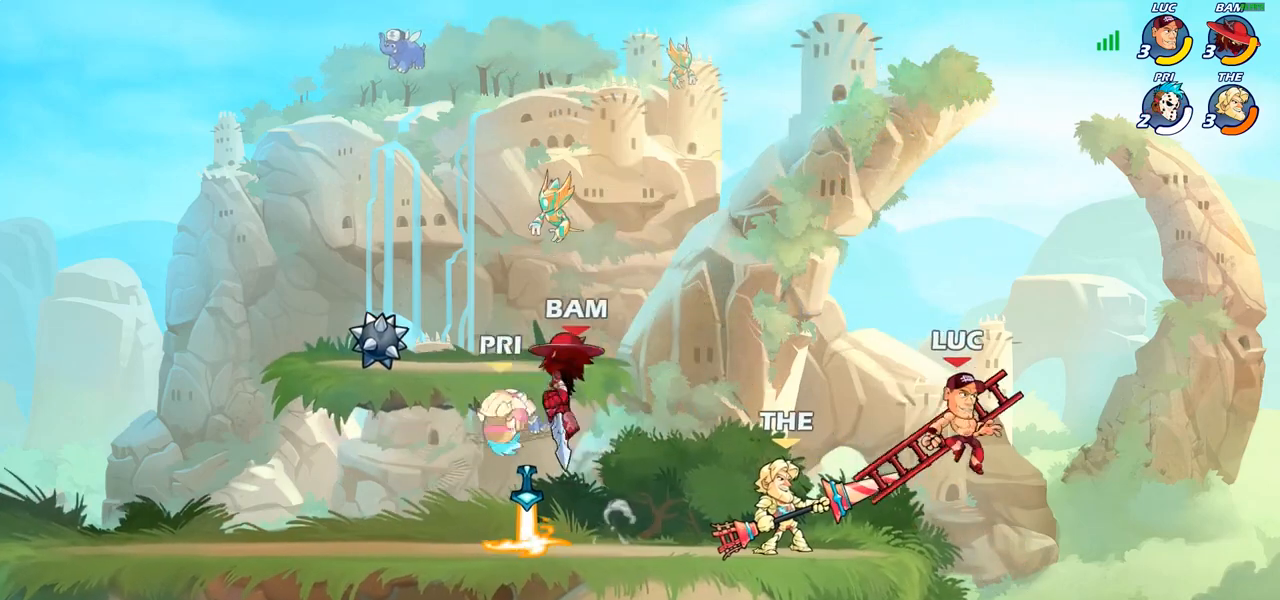
{"buttons": ["CROSS"], "left_stick": "left", "right_stick": "center", "events": [[117, "left_stick", "center"], [367, "CROSS", "down"], [417, "left_stick", "left"]]}
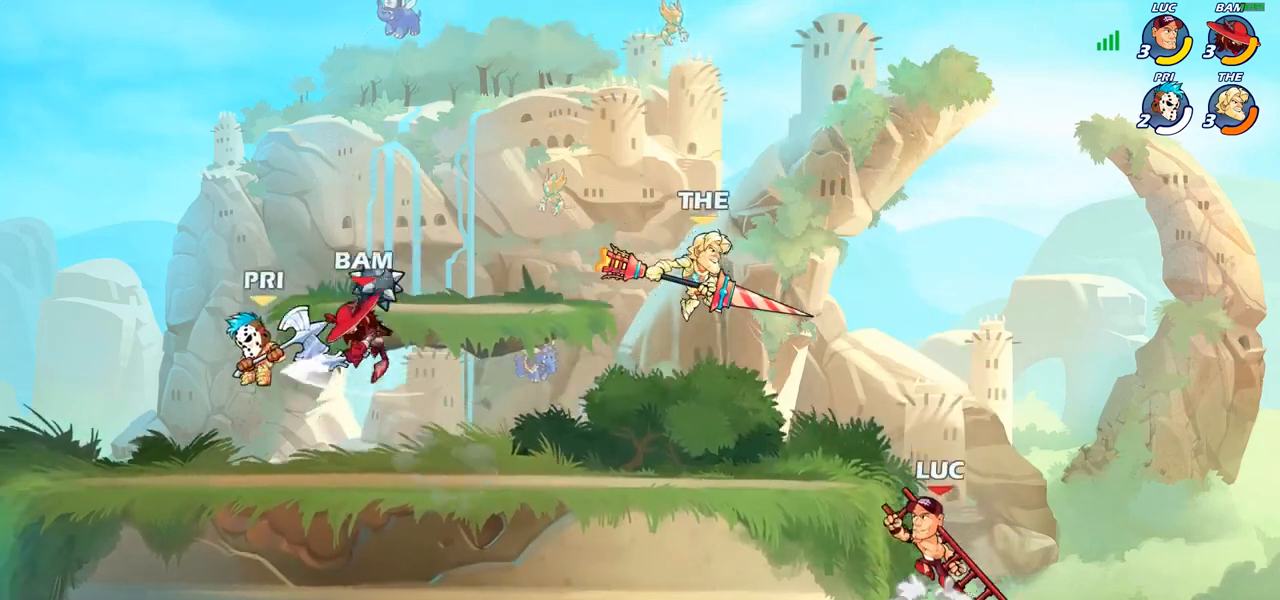
{"buttons": [], "left_stick": "right", "right_stick": "center", "events": [[17, "CROSS", "up"], [83, "SQUARE", "down"], [133, "left_stick", "up-left"], [167, "SQUARE", "up"], [300, "left_stick", "left"], [500, "left_stick", "right"]]}
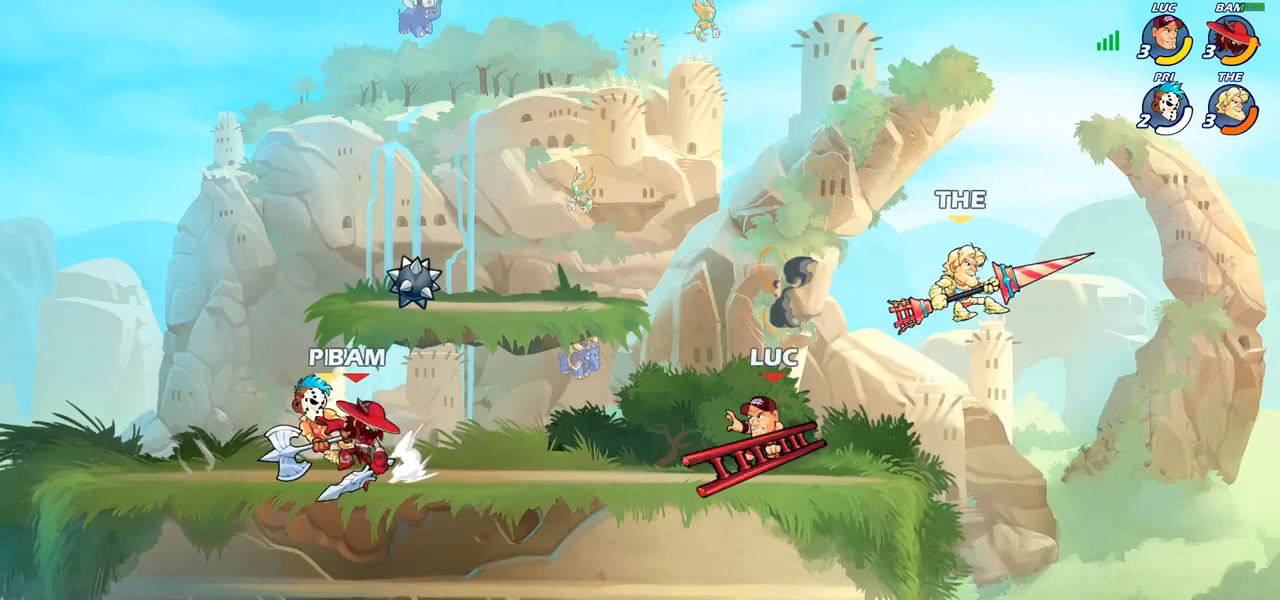
{"buttons": [], "left_stick": "center", "right_stick": "center", "events": [[217, "left_stick", "down"], [250, "SQUARE", "down"], [333, "SQUARE", "up"], [400, "left_stick", "center"]]}
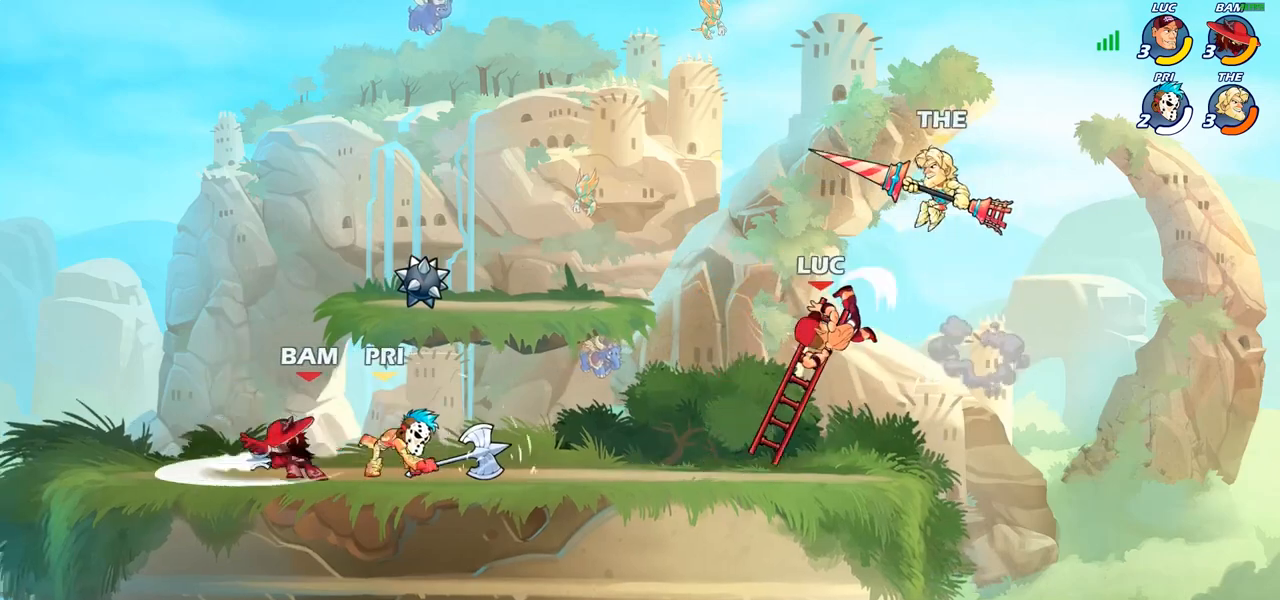
{"buttons": ["R2"], "left_stick": "up", "right_stick": "center", "events": [[317, "CROSS", "down"], [317, "left_stick", "up-left"], [433, "CROSS", "up"], [433, "R2", "down"], [483, "left_stick", "up"]]}
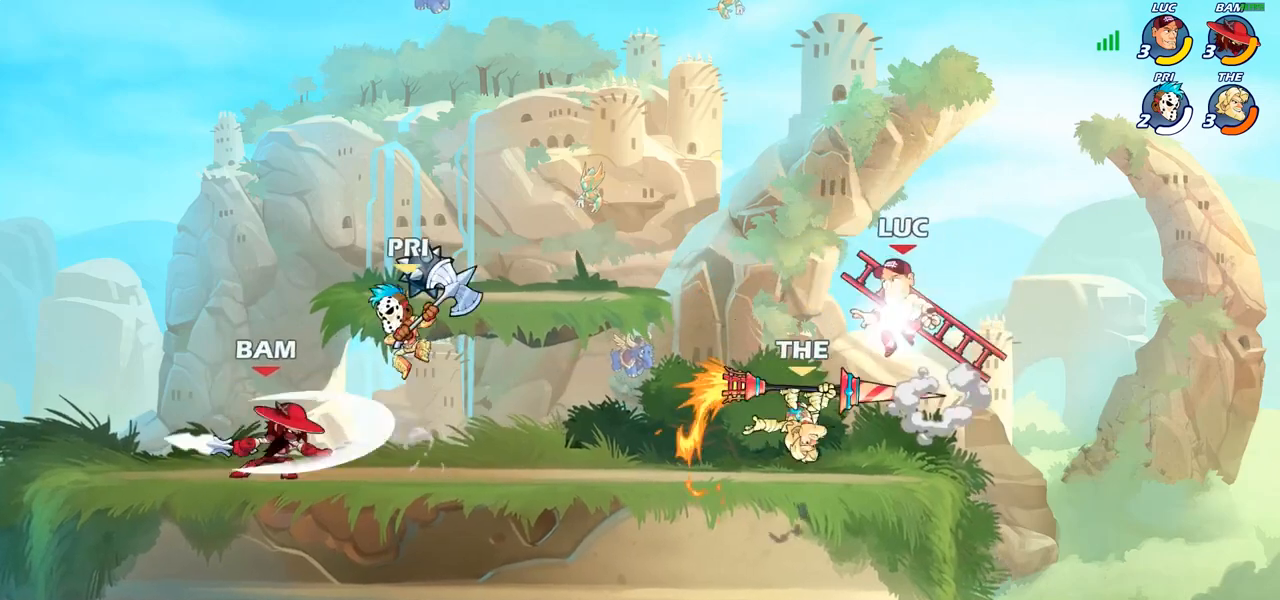
{"buttons": [], "left_stick": "left", "right_stick": "center", "events": [[83, "R2", "up"], [150, "left_stick", "down-left"], [300, "SQUARE", "down"], [383, "left_stick", "left"], [400, "SQUARE", "up"]]}
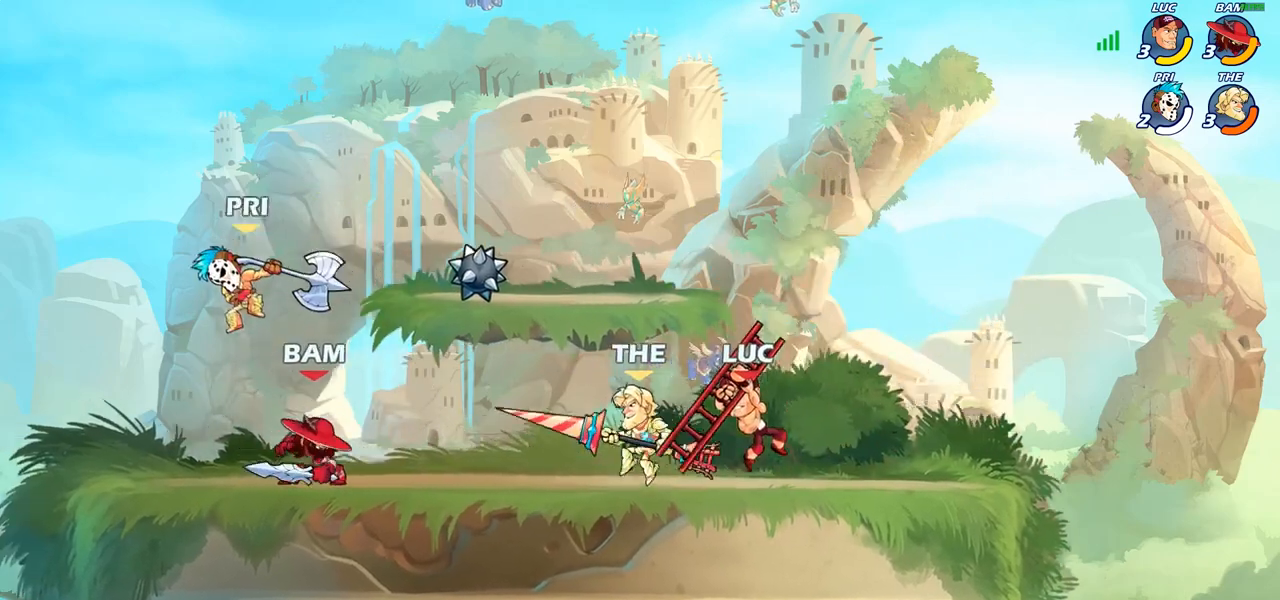
{"buttons": ["SQUARE"], "left_stick": "right", "right_stick": "center", "events": [[17, "left_stick", "up-left"], [383, "left_stick", "right"], [500, "SQUARE", "down"]]}
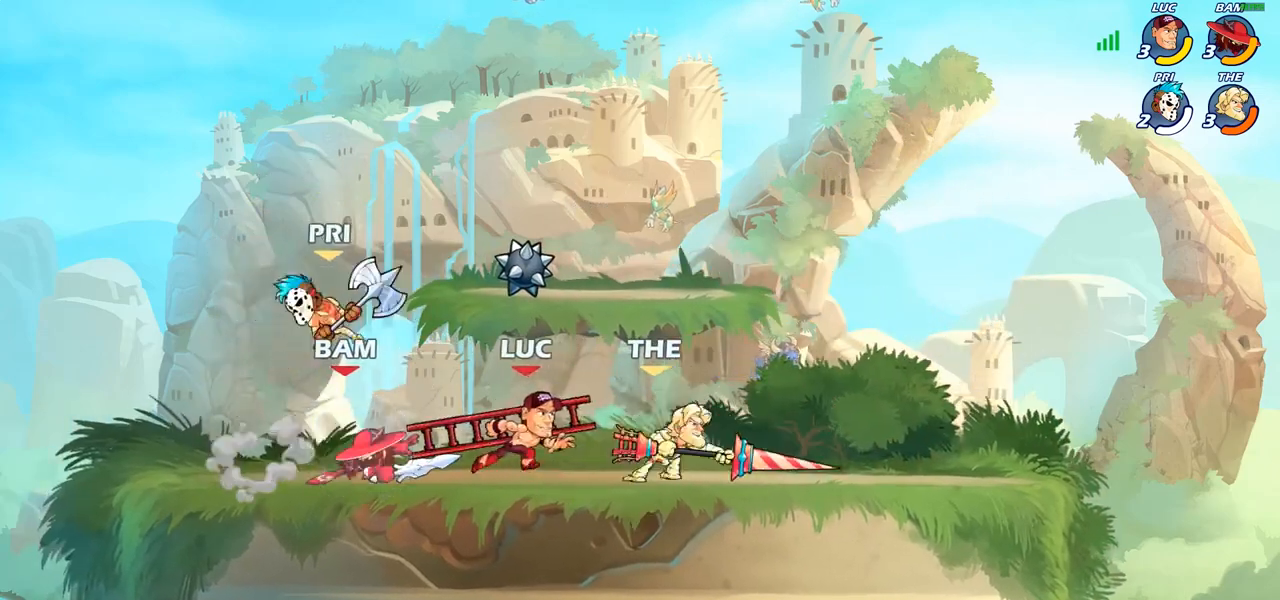
{"buttons": [], "left_stick": "center", "right_stick": "center", "events": [[50, "left_stick", "center"], [67, "SQUARE", "up"], [183, "SQUARE", "down"], [267, "SQUARE", "up"]]}
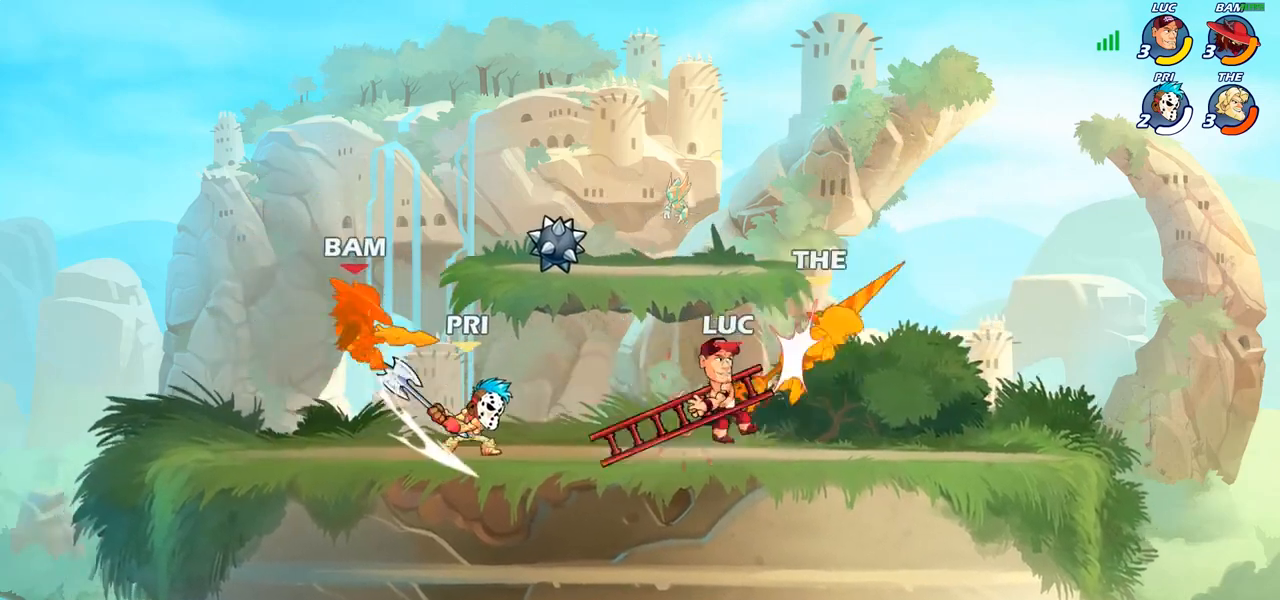
{"buttons": [], "left_stick": "center", "right_stick": "center", "events": [[117, "left_stick", "down"], [133, "SQUARE", "down"], [233, "SQUARE", "up"], [267, "left_stick", "center"]]}
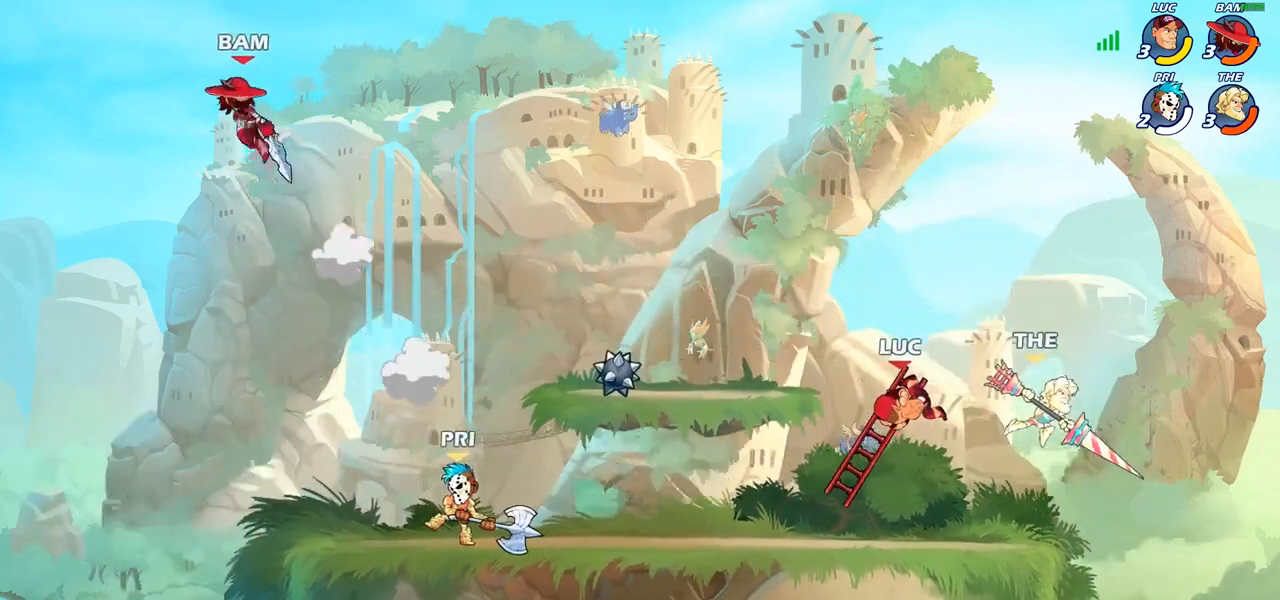
{"buttons": [], "left_stick": "down-left", "right_stick": "center", "events": [[233, "CROSS", "down"], [267, "left_stick", "up-right"], [317, "left_stick", "up-left"], [350, "CROSS", "up"], [383, "left_stick", "left"], [500, "left_stick", "down-left"]]}
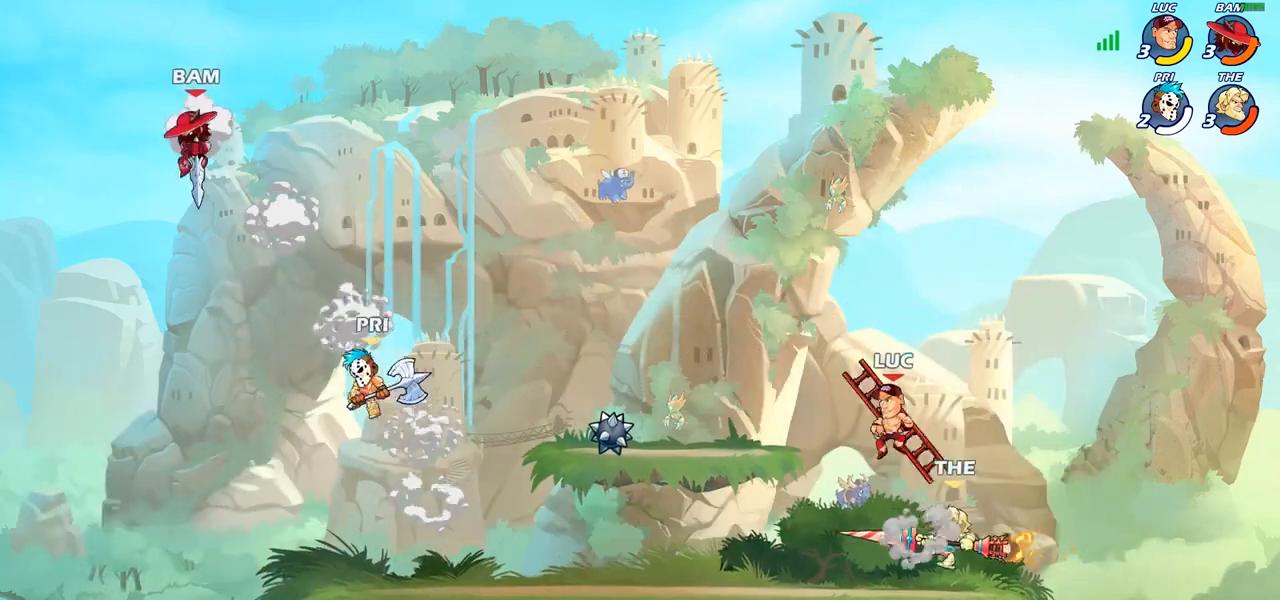
{"buttons": [], "left_stick": "right", "right_stick": "center", "events": [[67, "SQUARE", "down"], [150, "left_stick", "down-right"], [167, "SQUARE", "up"], [233, "left_stick", "right"]]}
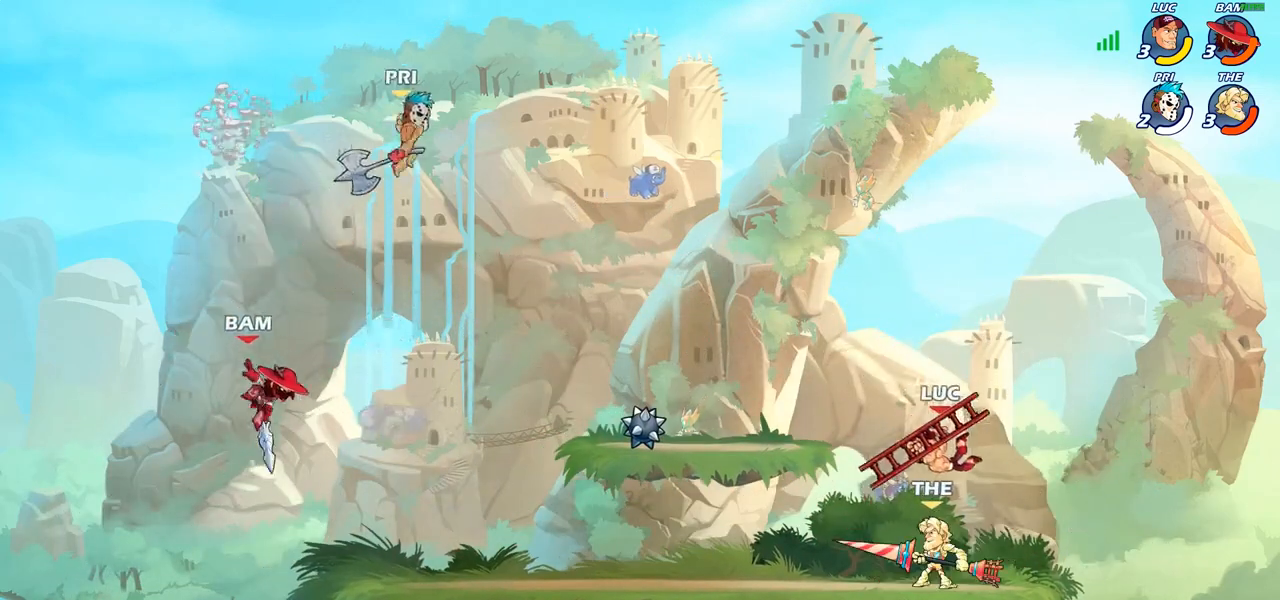
{"buttons": [], "left_stick": "center", "right_stick": "center", "events": [[133, "left_stick", "down-left"], [183, "CIRCLE", "down"], [250, "CIRCLE", "up"], [267, "left_stick", "center"]]}
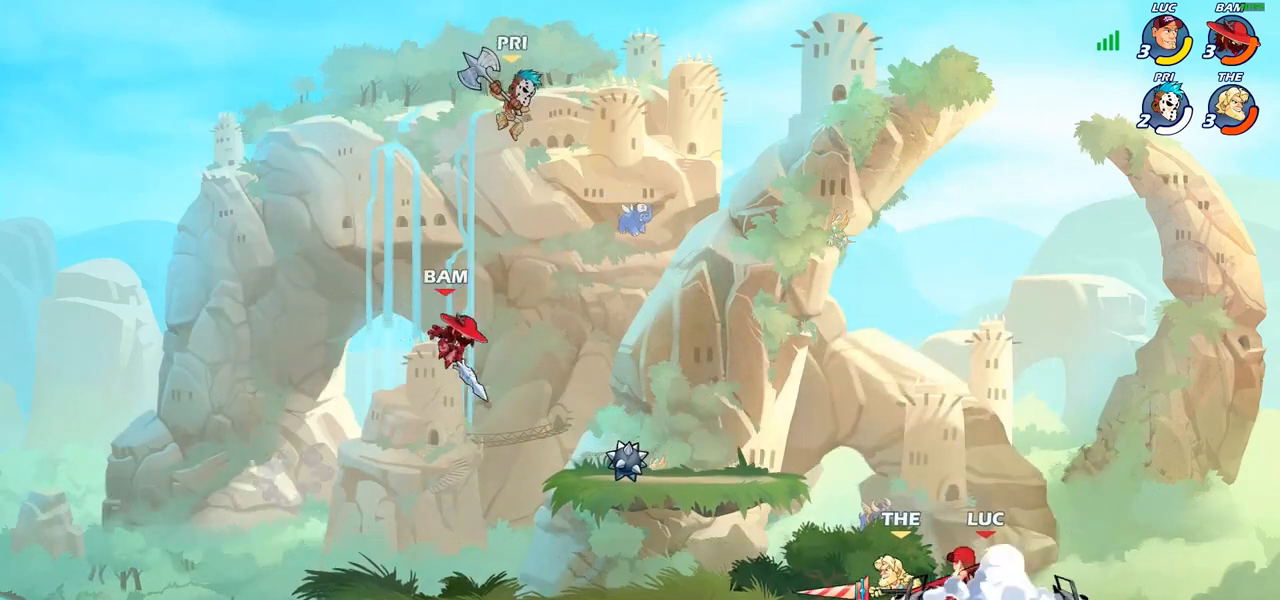
{"buttons": [], "left_stick": "center", "right_stick": "center", "events": []}
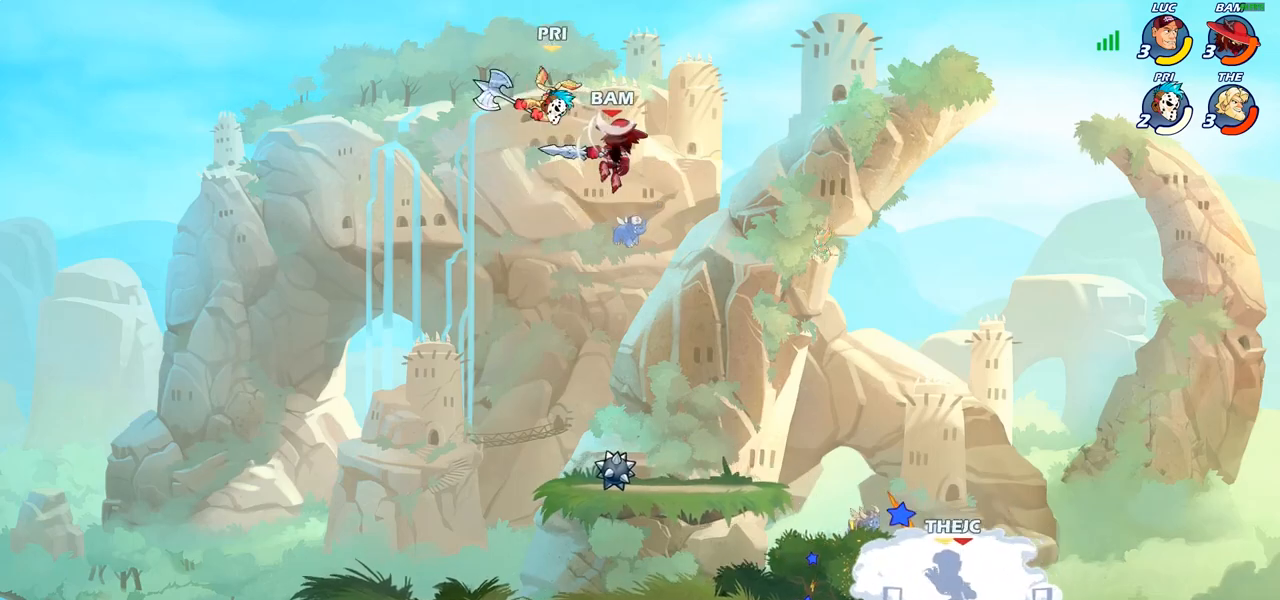
{"buttons": [], "left_stick": "center", "right_stick": "center", "events": []}
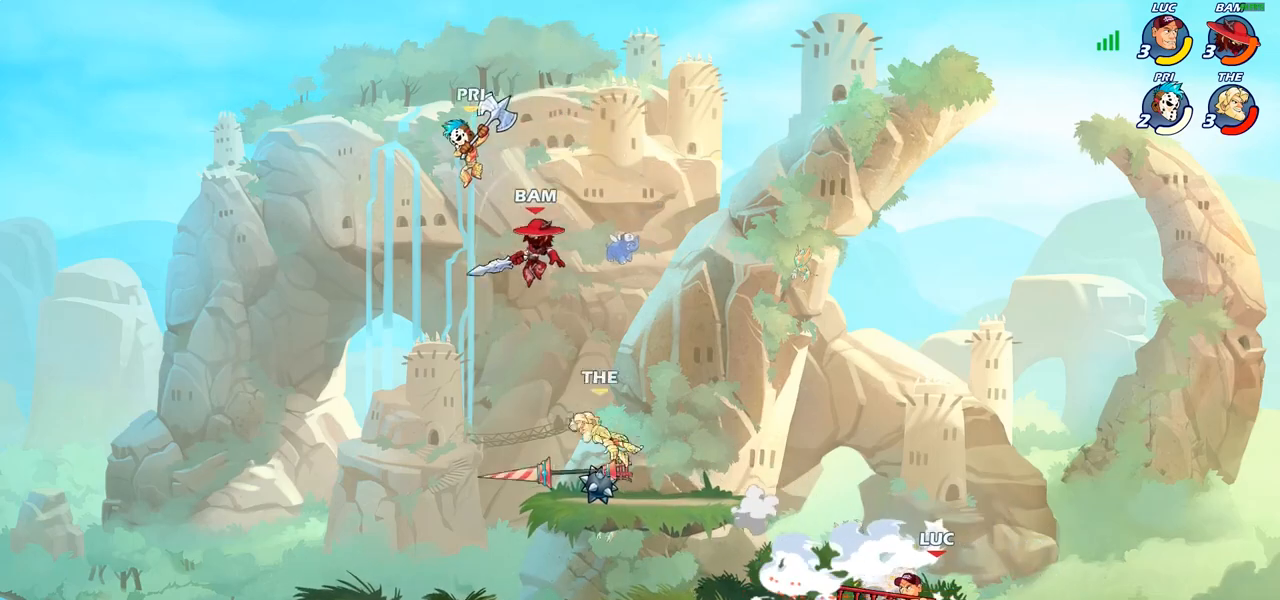
{"buttons": ["R2"], "left_stick": "left", "right_stick": "center", "events": [[283, "left_stick", "left"], [433, "R2", "down"]]}
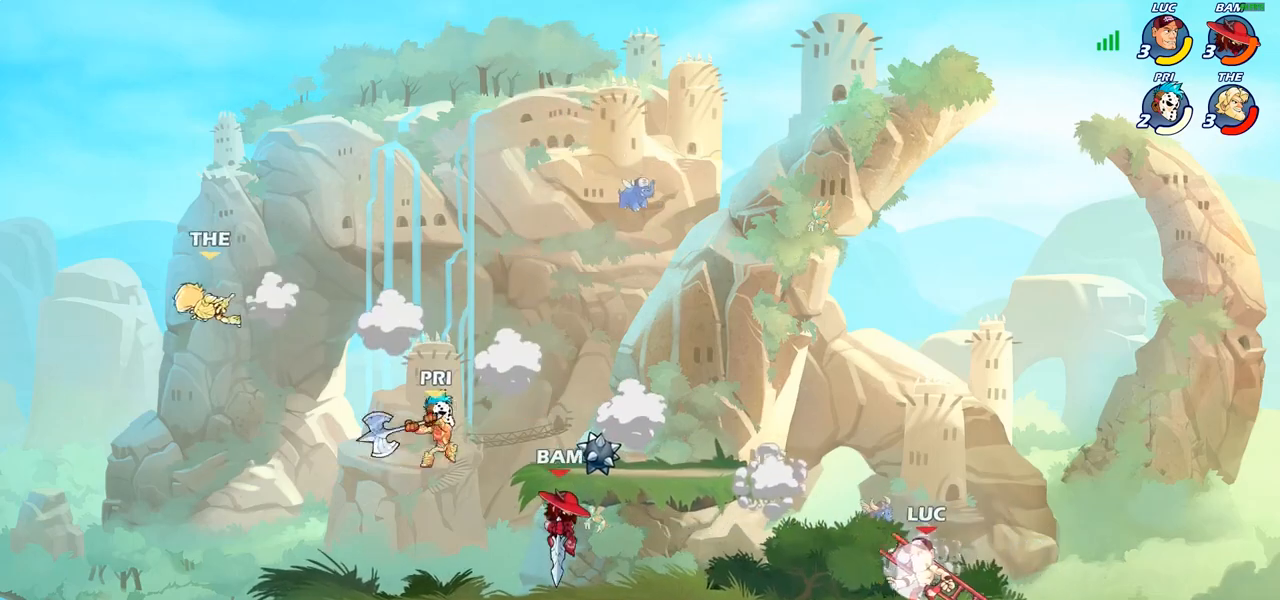
{"buttons": [], "left_stick": "left", "right_stick": "center", "events": [[117, "R2", "up"], [217, "left_stick", "center"], [233, "CIRCLE", "down"], [300, "CIRCLE", "up"], [417, "left_stick", "left"]]}
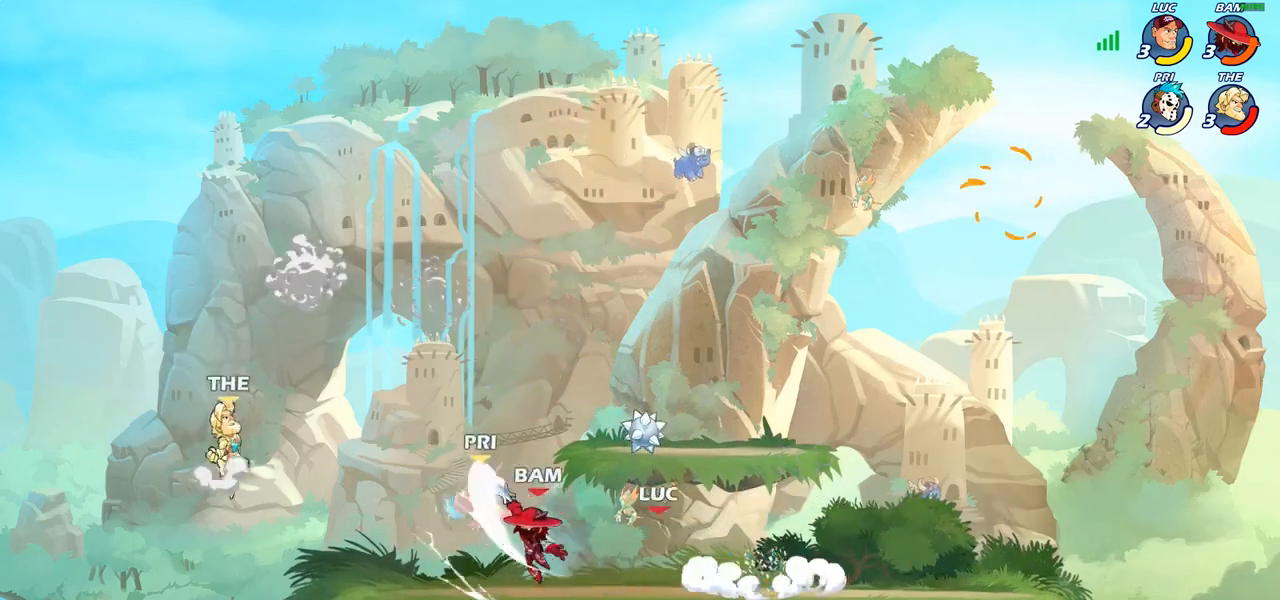
{"buttons": [], "left_stick": "center", "right_stick": "center", "events": [[350, "left_stick", "center"]]}
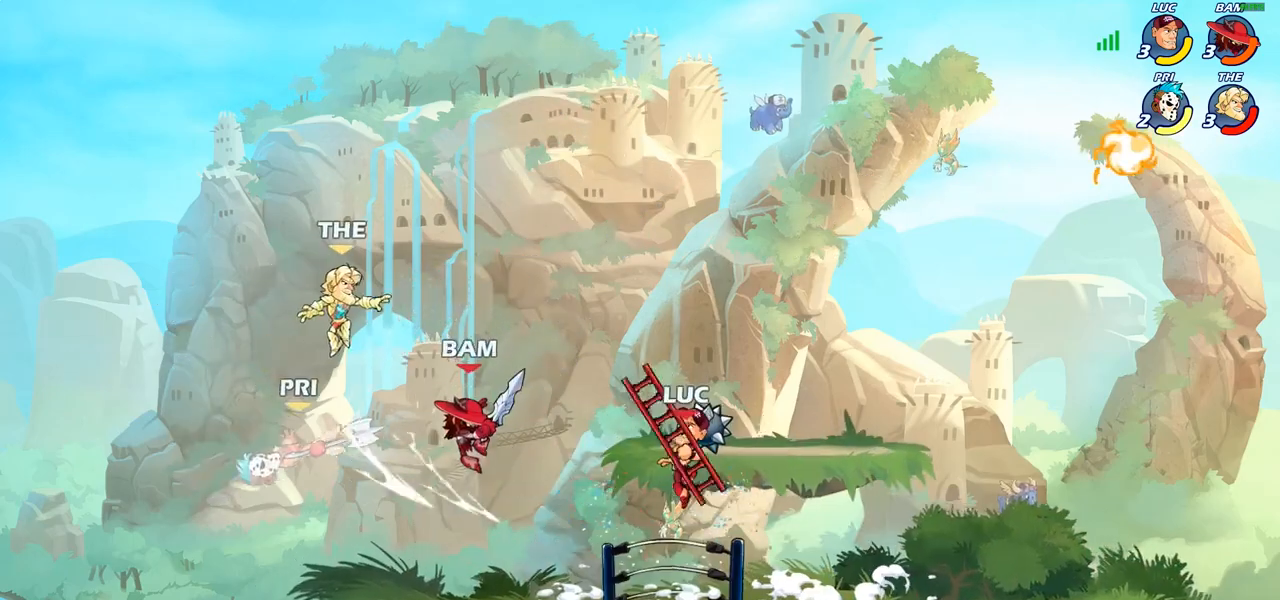
{"buttons": [], "left_stick": "center", "right_stick": "center", "events": [[233, "left_stick", "left"], [267, "CROSS", "down"], [283, "SQUARE", "down"], [317, "CROSS", "up"], [367, "SQUARE", "up"], [367, "left_stick", "center"]]}
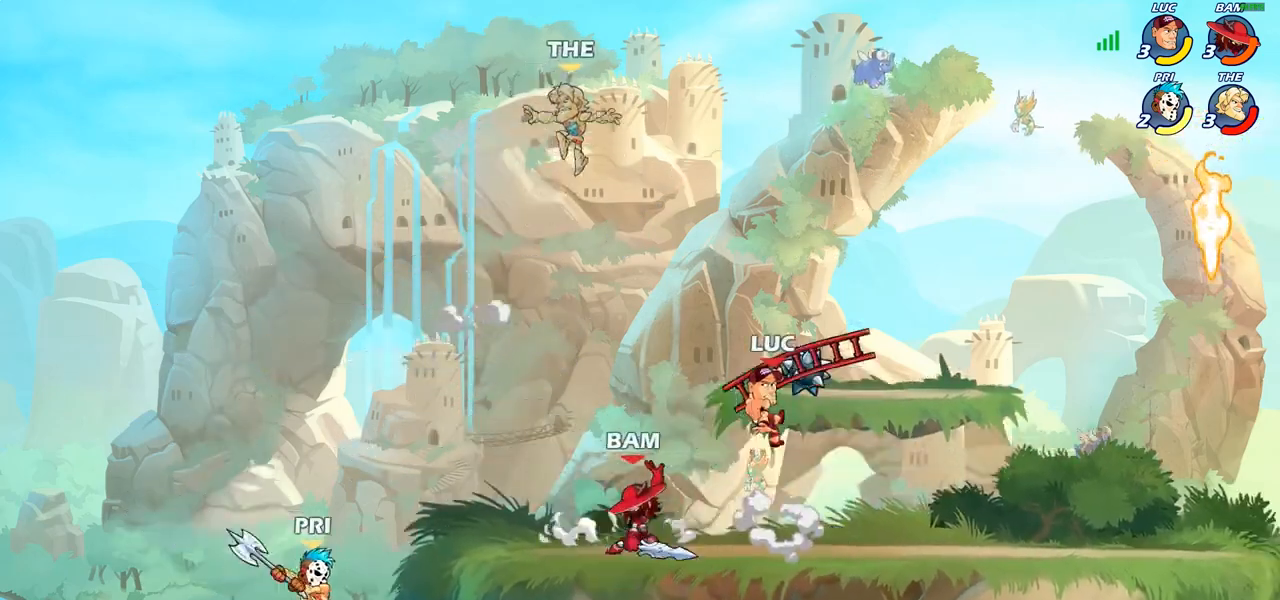
{"buttons": [], "left_stick": "right", "right_stick": "center", "events": [[183, "left_stick", "right"]]}
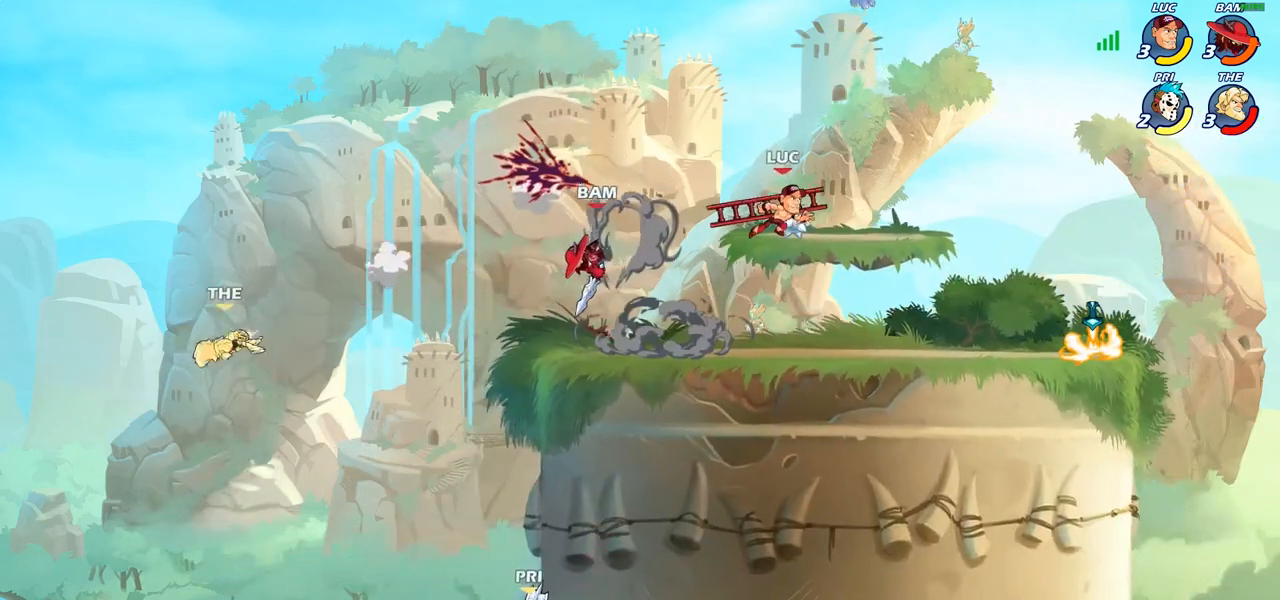
{"buttons": [], "left_stick": "left", "right_stick": "center", "events": [[67, "left_stick", "left"], [217, "left_stick", "up-right"], [350, "left_stick", "up-left"], [400, "left_stick", "left"]]}
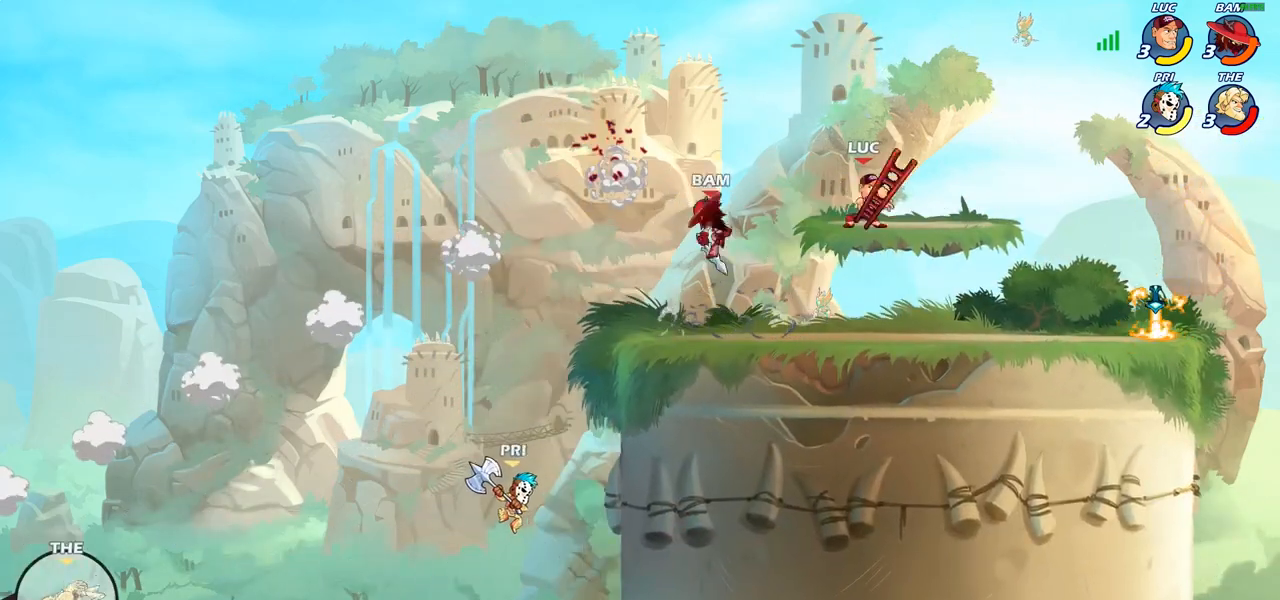
{"buttons": [], "left_stick": "center", "right_stick": "center", "events": [[17, "R2", "down"], [117, "R2", "up"], [150, "left_stick", "down-left"], [183, "R1", "down"], [250, "R1", "up"], [283, "left_stick", "center"]]}
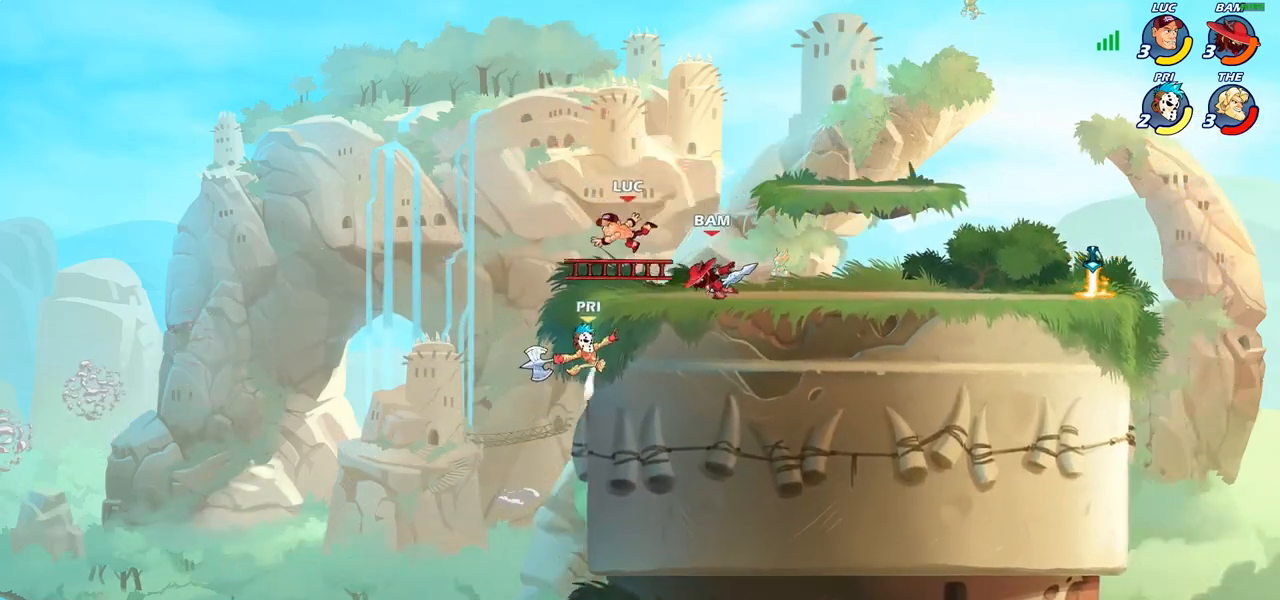
{"buttons": ["CIRCLE"], "left_stick": "down", "right_stick": "center", "events": [[150, "left_stick", "left"], [233, "CROSS", "down"], [317, "R1", "down"], [333, "left_stick", "up"], [367, "CROSS", "up"], [417, "R1", "up"], [417, "left_stick", "right"], [467, "left_stick", "down"], [483, "CIRCLE", "down"]]}